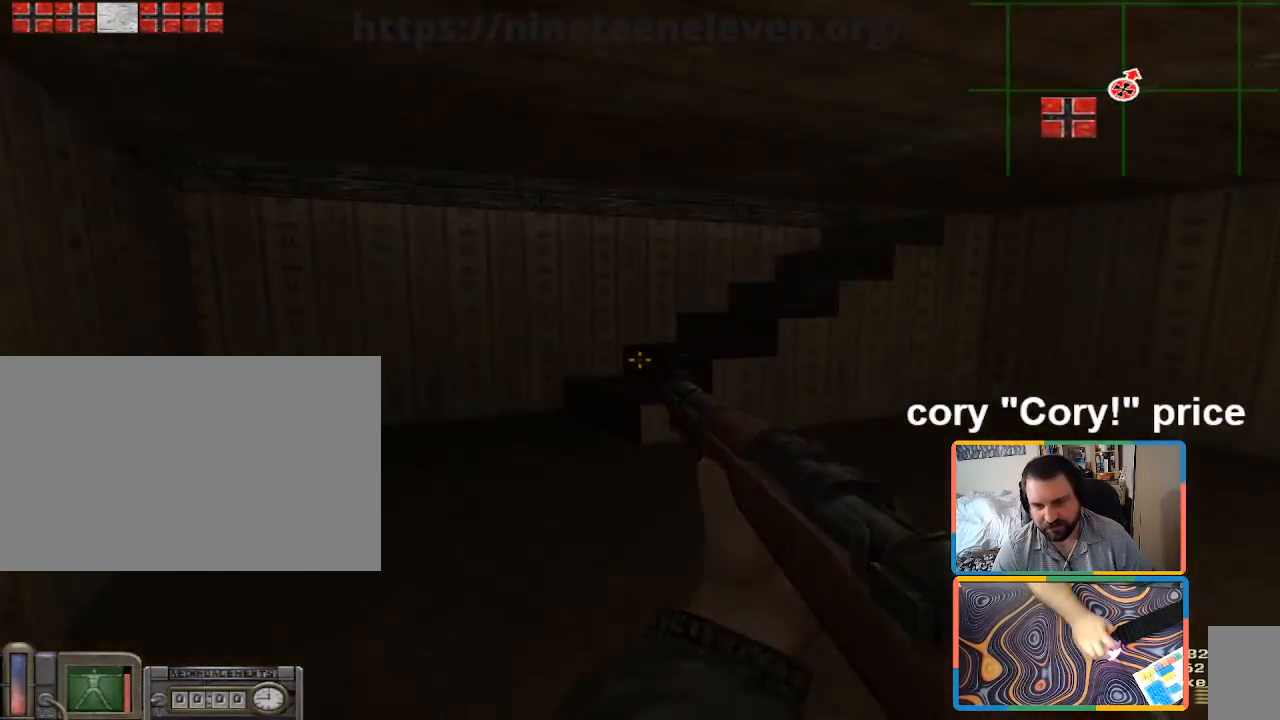
Gameplay with keyboard and mouse; each line is a JSON object with the keys and mouse buttons held at the frame after it. "events" lists presses ("down") and releases ("up") of "1", "2", "3", "4", "5", "a", "alt", "b", "c", "ctrl", "d", "e", "f", "g", "q", "r", "s", "shift", "space", "t", "tab", "tilde", "v", "w", "x", "z", "mouse_left", "mouse_wheel", "mouse_right", "mouse_mb4" and "mouse_mb5" between this image and that frame as [ms after this image, input, new state], when the widget could be followed in between. "mouse_left", "mouse_wheel", "mouse_right", "mouse_mb4", "mouse_mb5" = the "left", "wheel", "right", "mb4", "mb5" buttons of the "mouse" list. No other keys are recorded. "wheel" means that the mouse wheel is clicked or scrolled. Mouse movement is not recorded.
{"keys": ["shift", "w"], "mouse": [], "events": [[67, "a", "up"], [117, "shift", "down"], [217, "a", "down"], [500, "a", "up"]]}
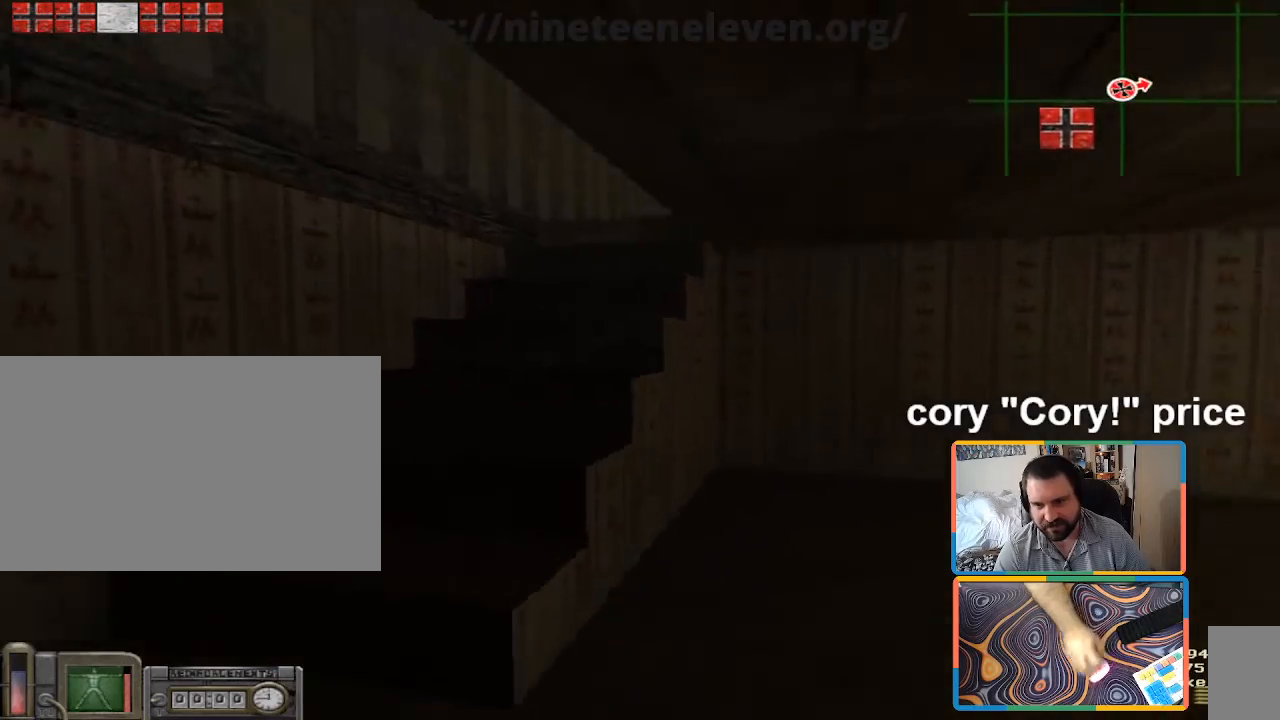
{"keys": ["a", "w"], "mouse": [], "events": [[133, "a", "down"], [367, "shift", "up"]]}
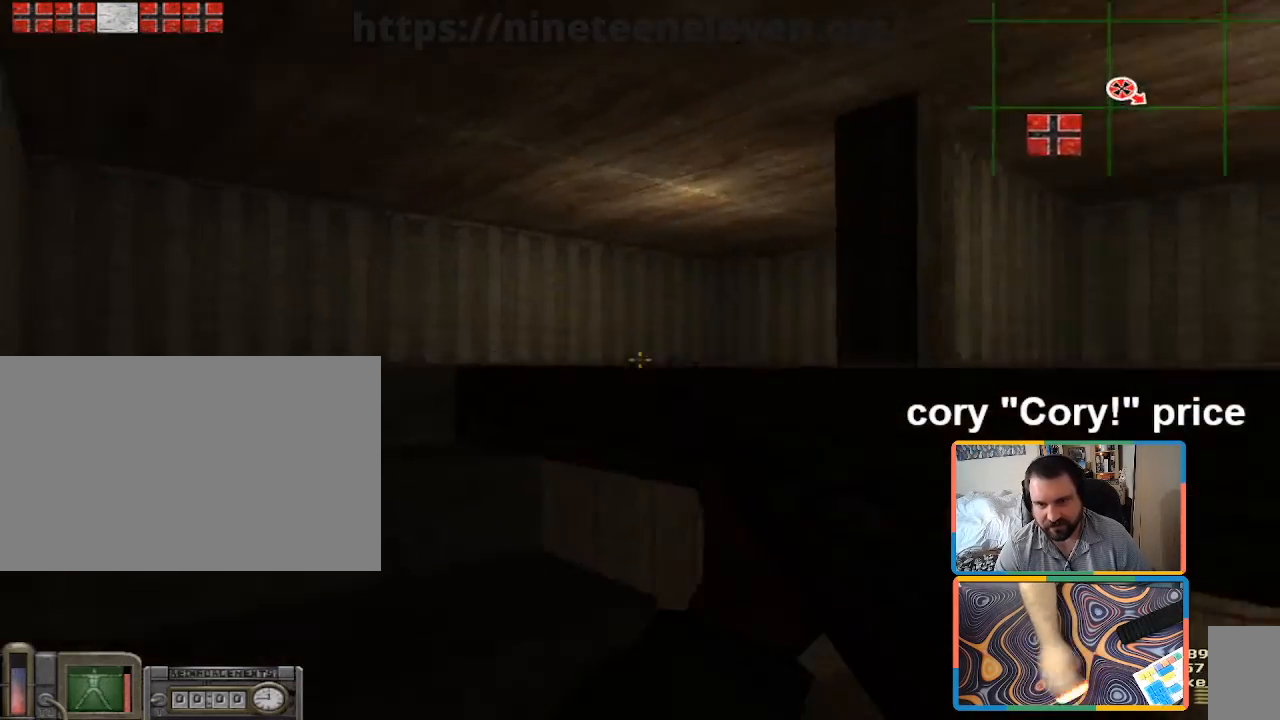
{"keys": ["a"], "mouse": [], "events": [[283, "w", "up"]]}
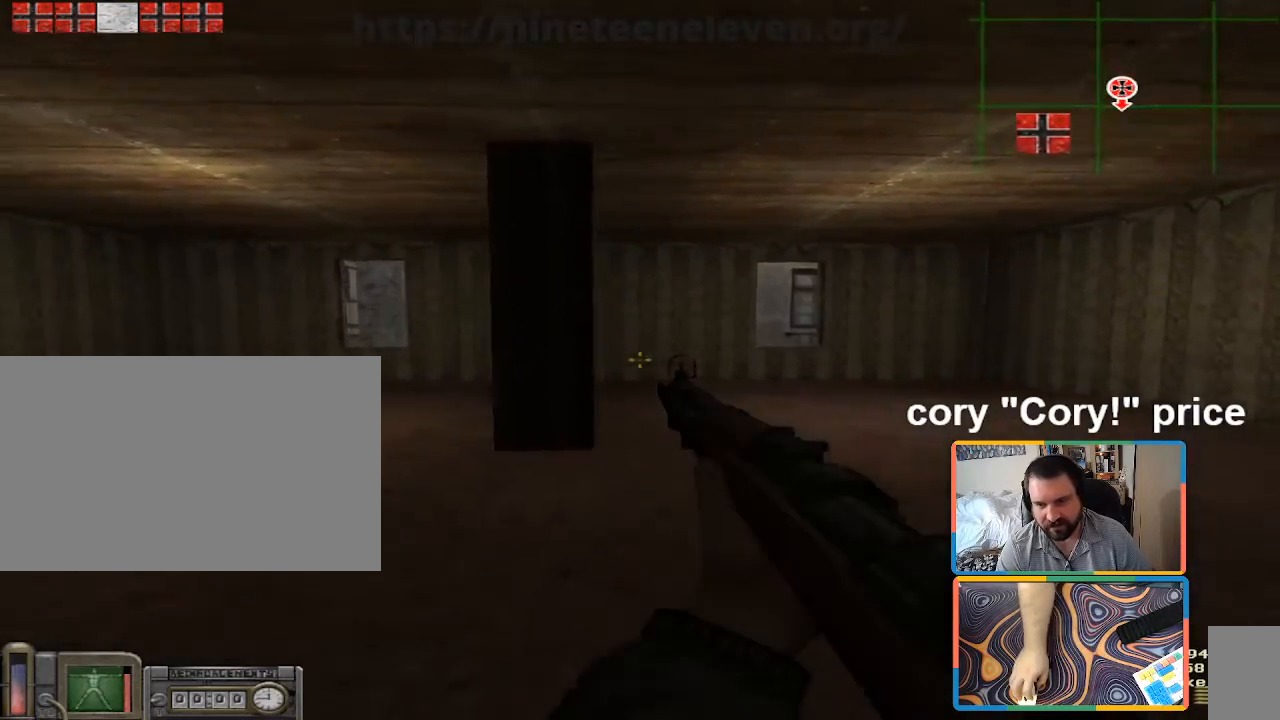
{"keys": [], "mouse": [], "events": [[117, "d", "down"], [167, "a", "up"], [217, "d", "up"]]}
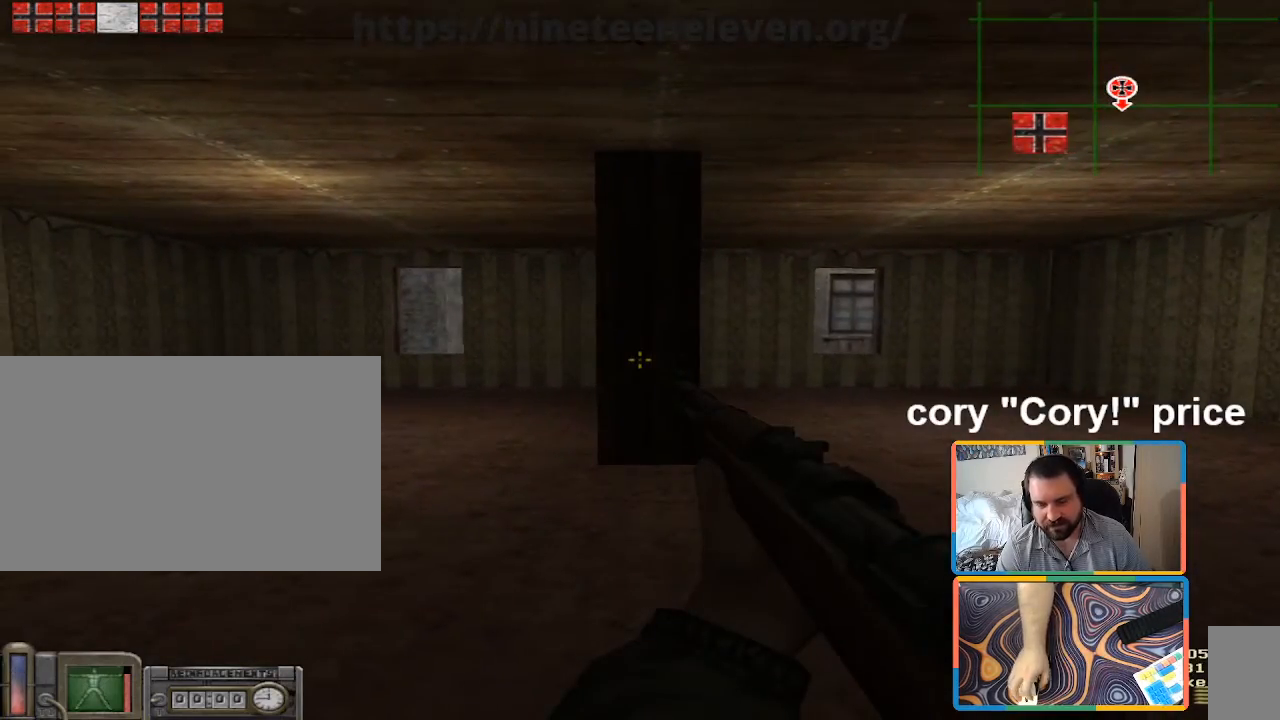
{"keys": ["a"], "mouse": [], "events": [[367, "a", "down"]]}
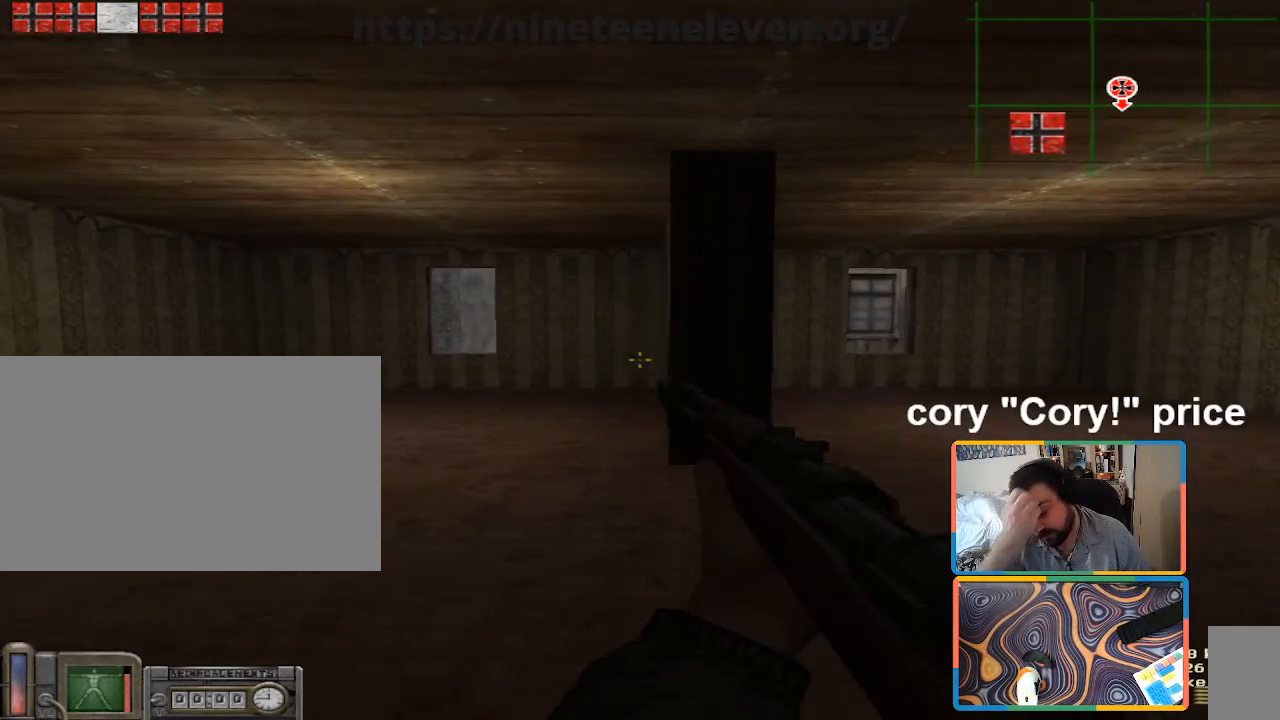
{"keys": [], "mouse": [], "events": [[50, "a", "up"]]}
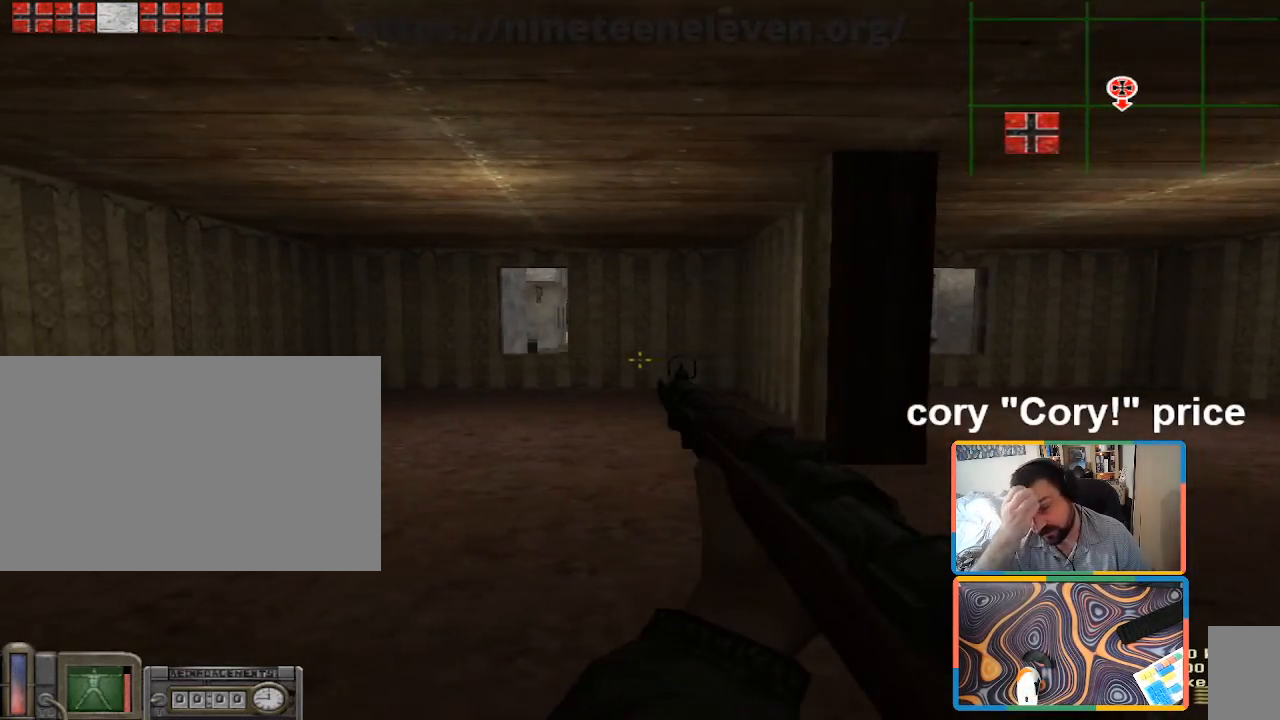
{"keys": ["w"], "mouse": [], "events": [[67, "a", "down"], [67, "w", "down"], [167, "a", "up"]]}
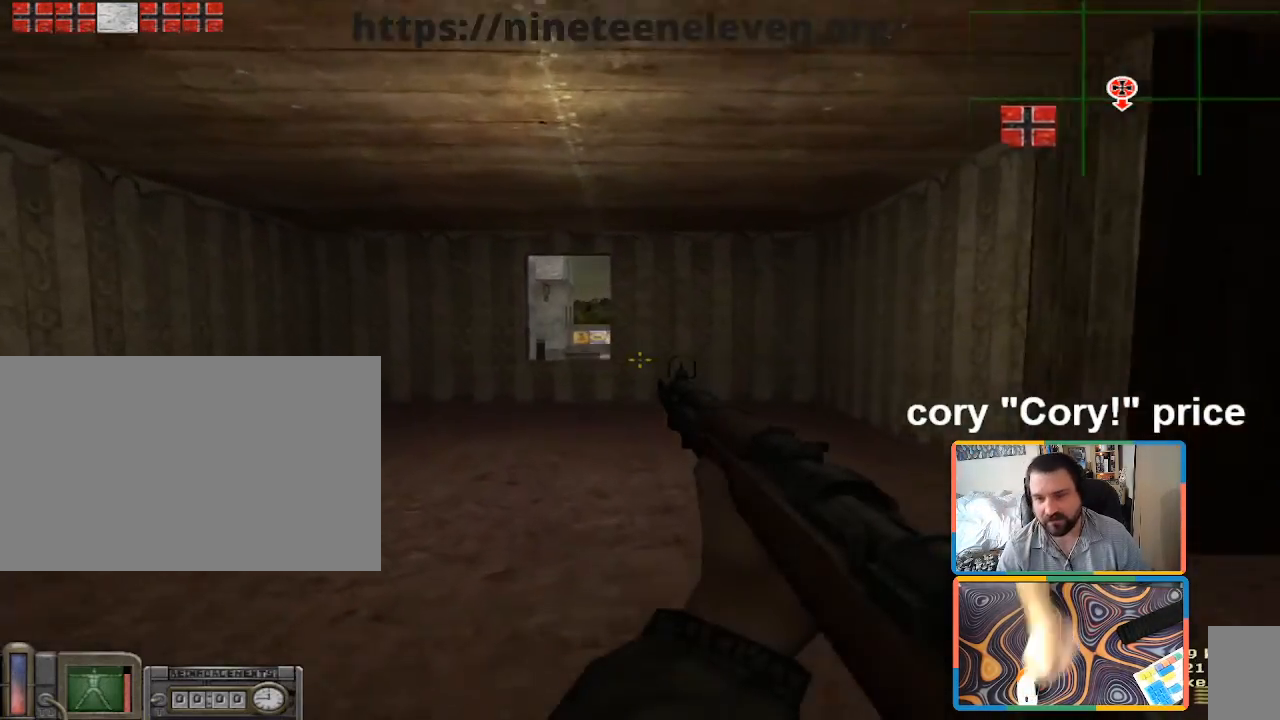
{"keys": ["w"], "mouse": [], "events": [[50, "d", "down"], [183, "d", "up"], [317, "a", "down"], [417, "a", "up"]]}
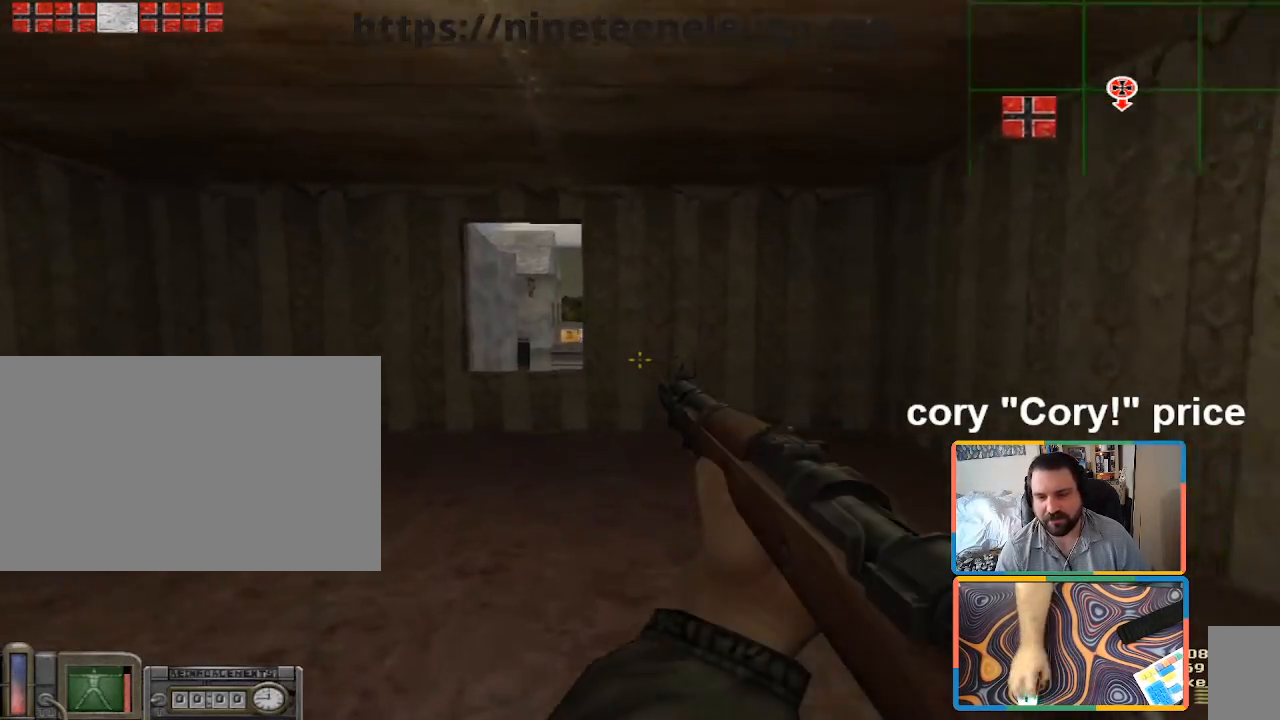
{"keys": ["a", "w"], "mouse": [], "events": [[150, "w", "up"], [433, "a", "down"], [433, "w", "down"]]}
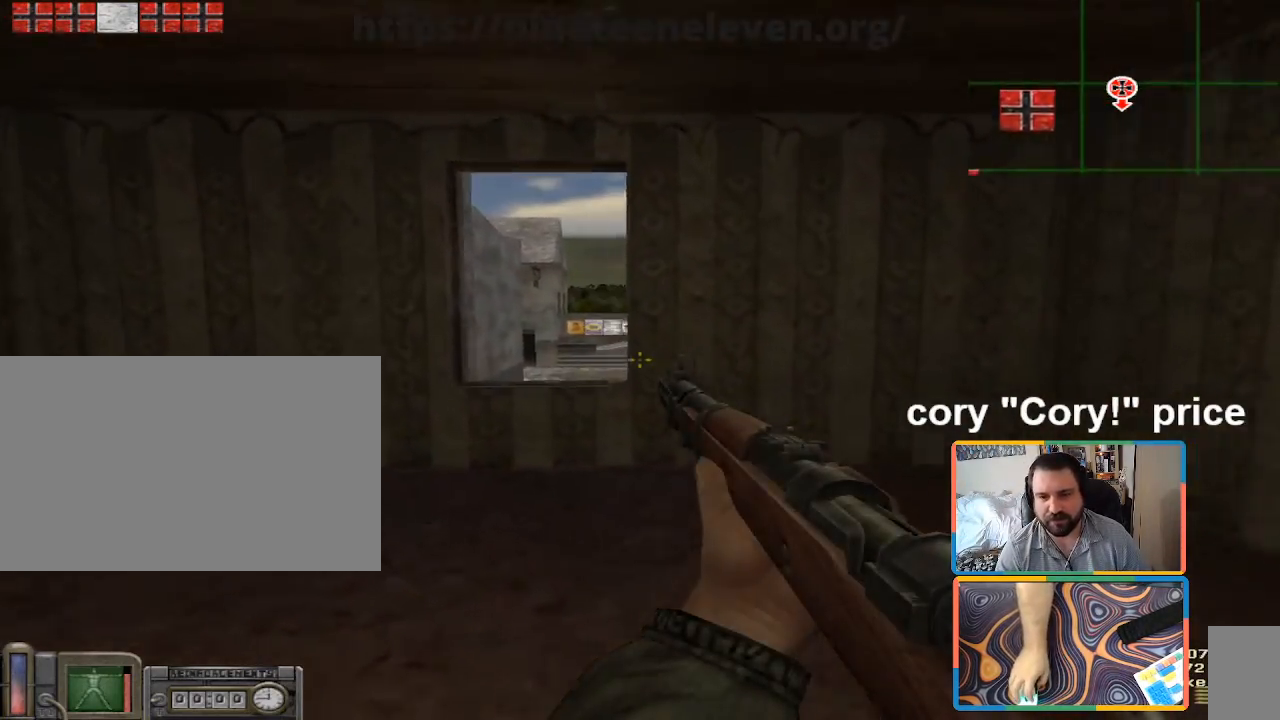
{"keys": [], "mouse": [], "events": [[33, "a", "up"], [267, "w", "up"]]}
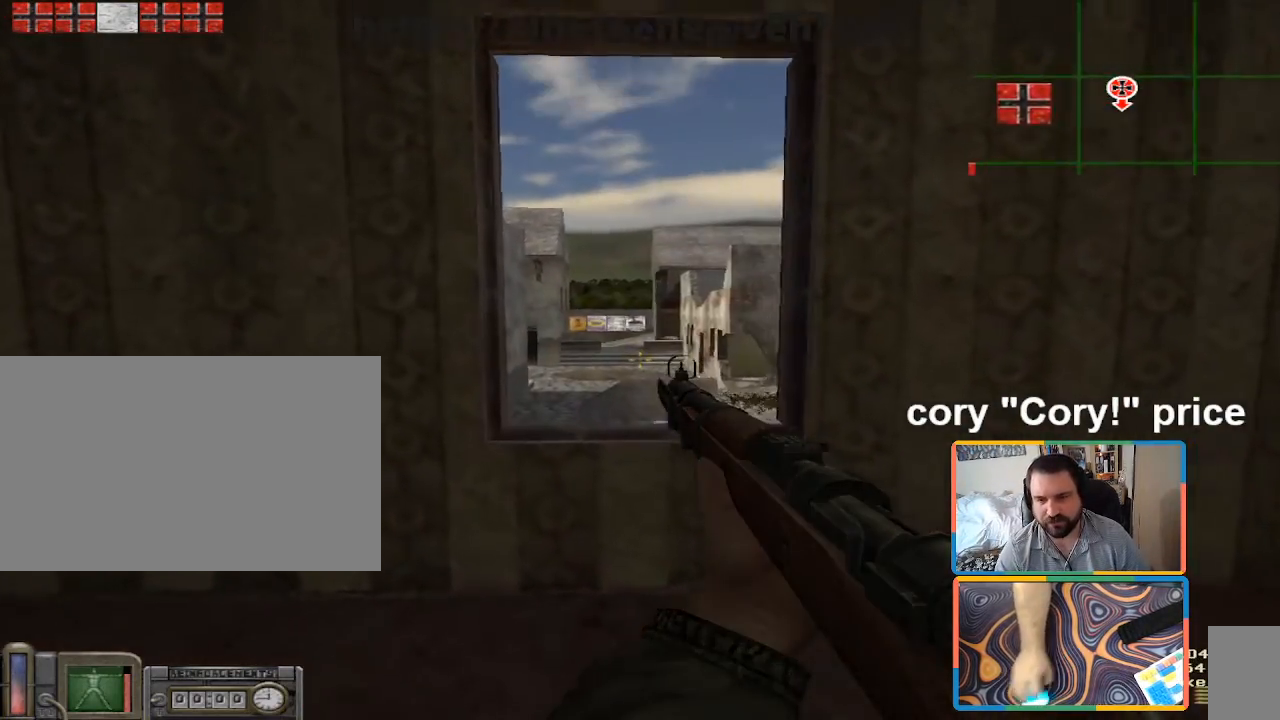
{"keys": ["s"], "mouse": [], "events": [[367, "s", "down"]]}
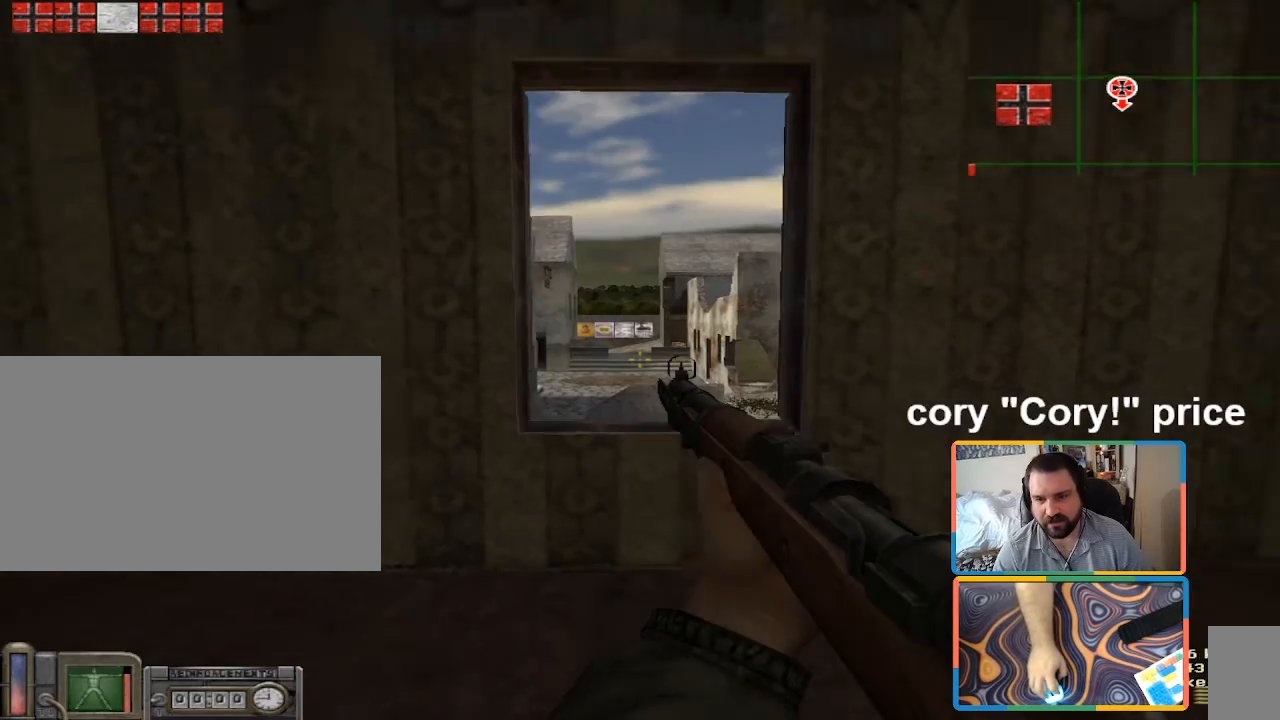
{"keys": [], "mouse": [], "events": [[50, "s", "up"], [200, "w", "down"], [383, "w", "up"]]}
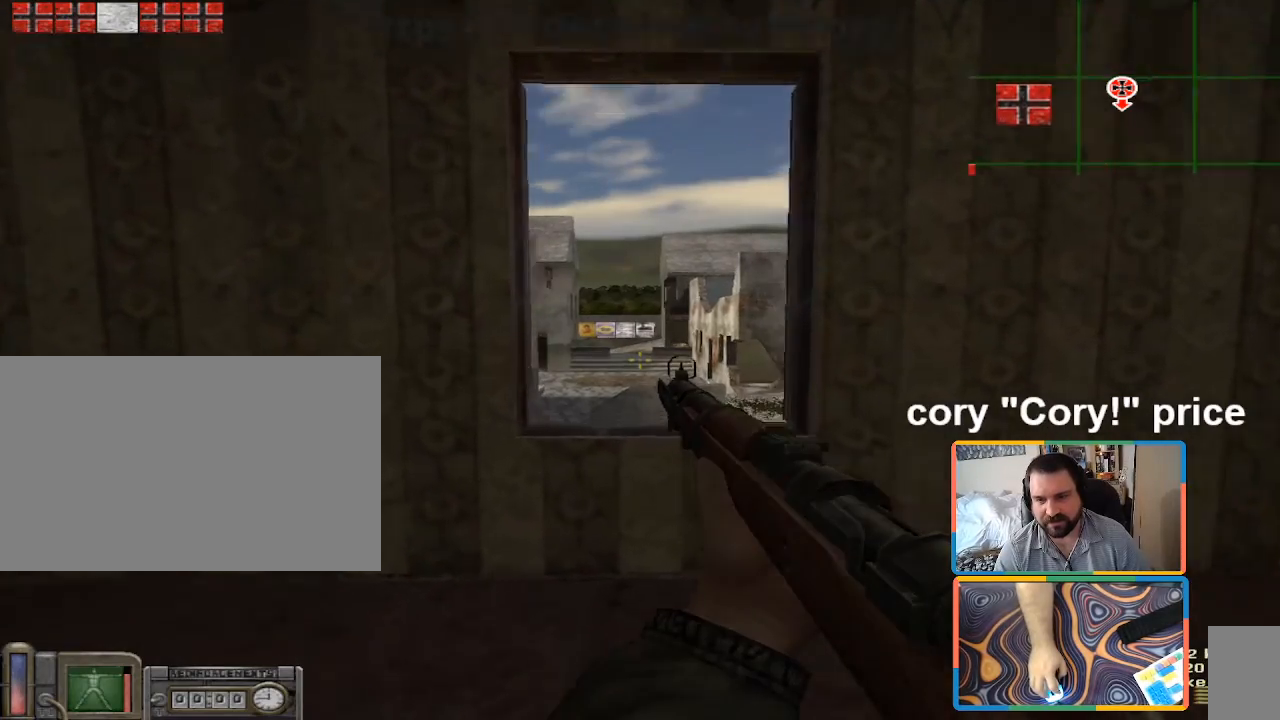
{"keys": ["d"], "mouse": [], "events": [[67, "s", "down"], [500, "d", "down"], [500, "s", "up"]]}
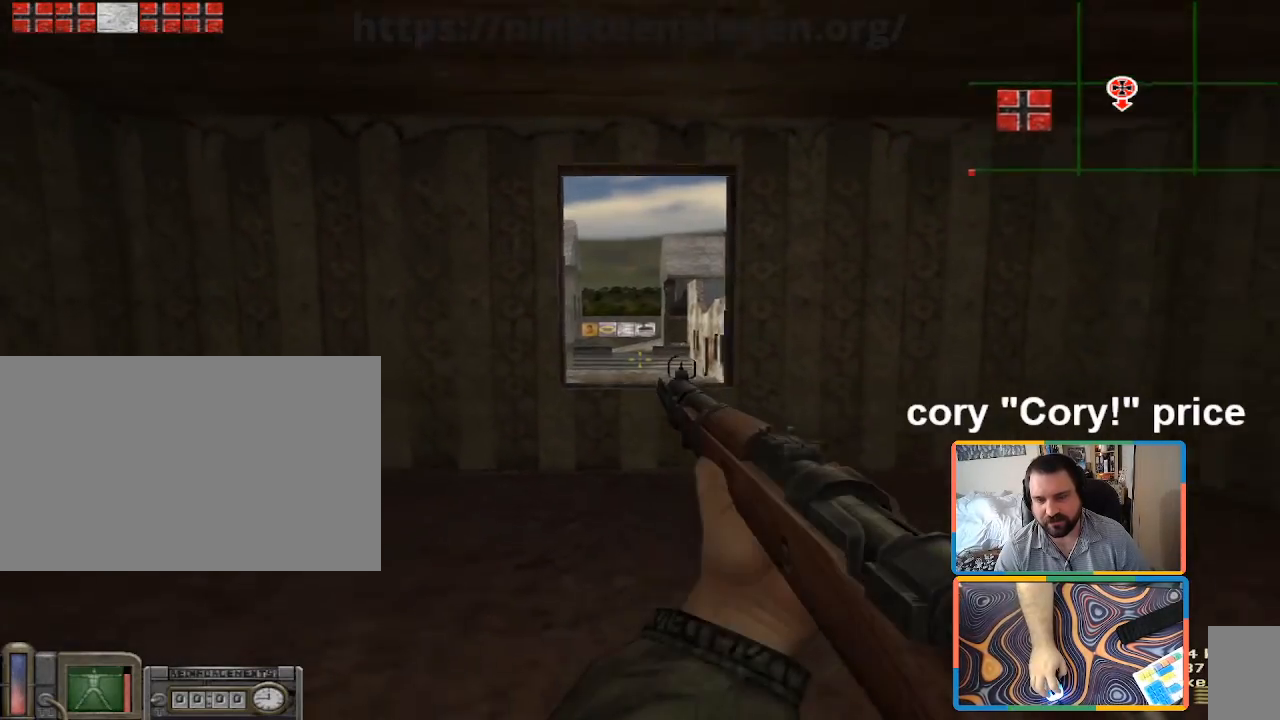
{"keys": [], "mouse": [], "events": [[83, "d", "up"], [183, "a", "down"], [183, "w", "down"], [317, "a", "up"], [317, "w", "up"]]}
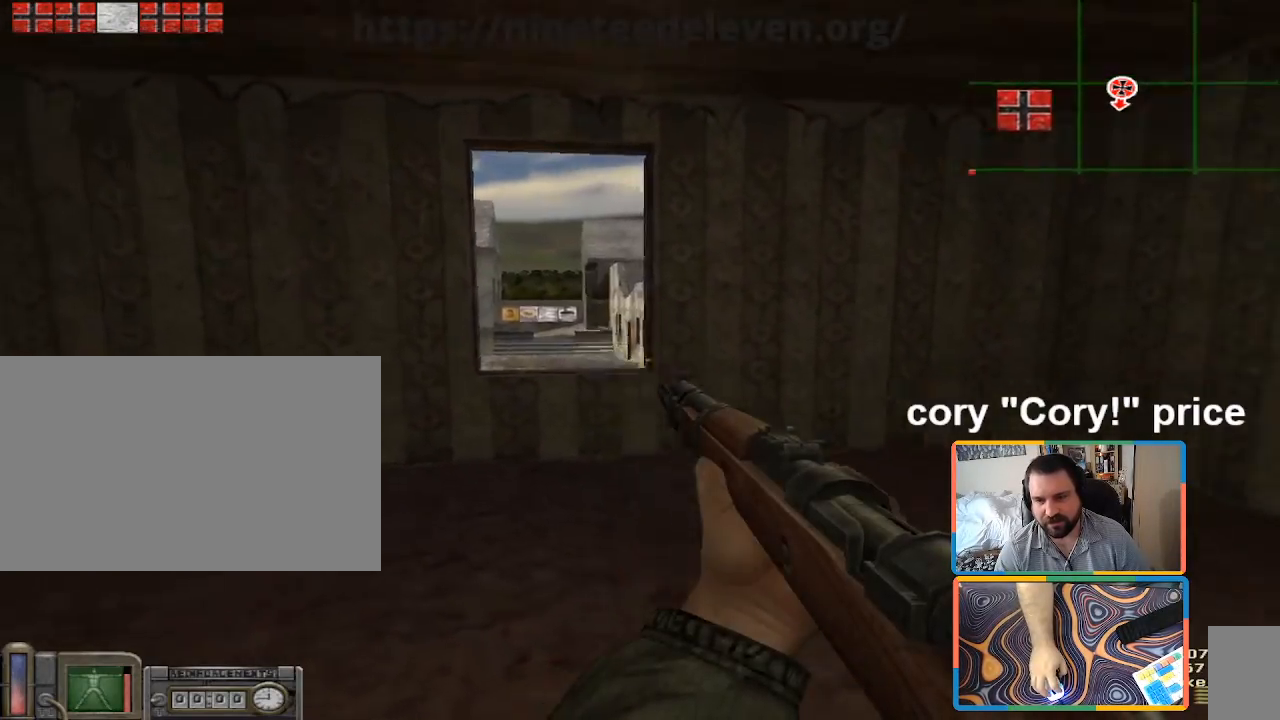
{"keys": ["a"], "mouse": [], "events": [[100, "a", "down"], [150, "w", "down"], [250, "a", "up"], [433, "a", "down"], [483, "w", "up"]]}
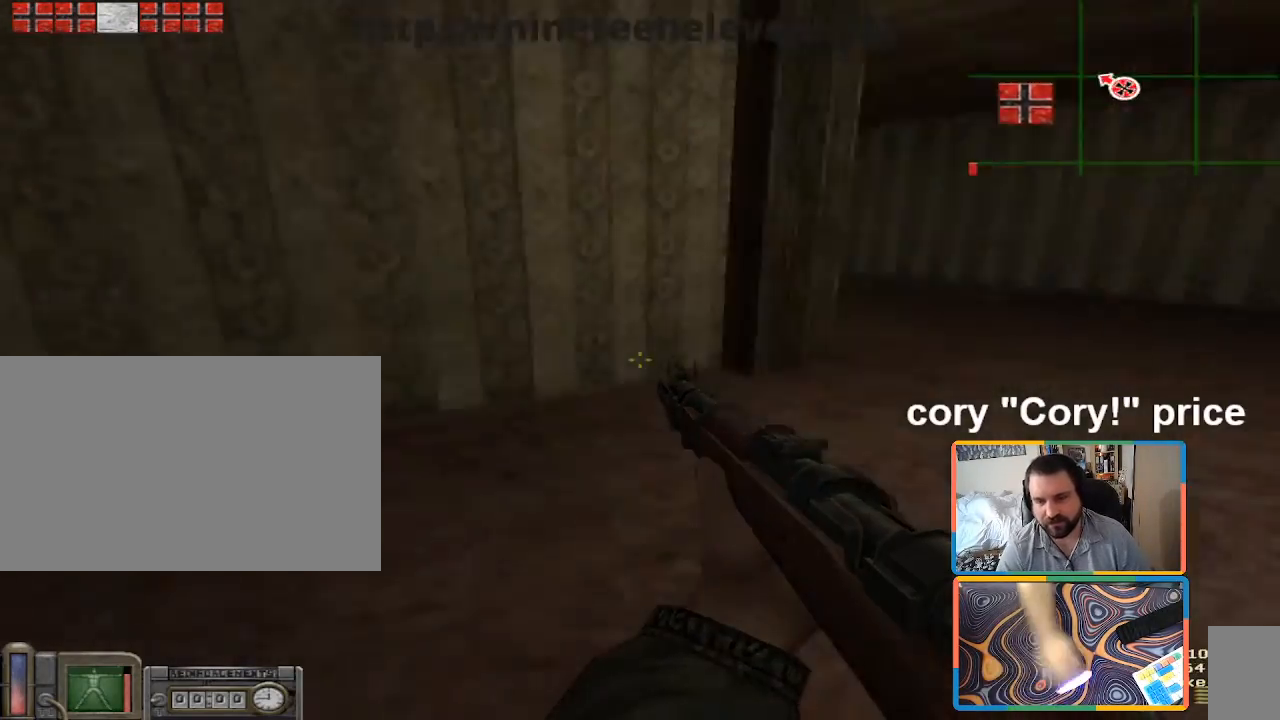
{"keys": ["d", "shift", "w"], "mouse": [], "events": [[117, "a", "up"], [117, "d", "down"], [117, "w", "down"], [267, "d", "up"], [400, "shift", "down"], [500, "d", "down"]]}
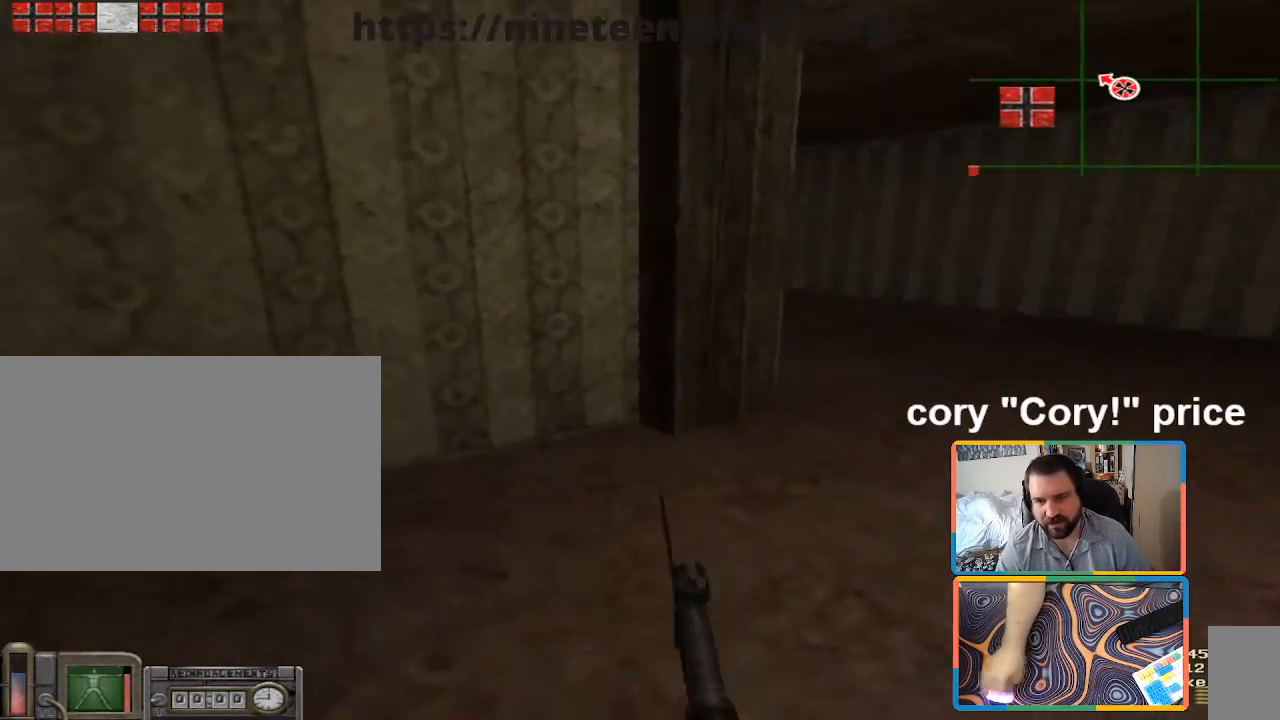
{"keys": ["d", "shift", "w"], "mouse": [], "events": []}
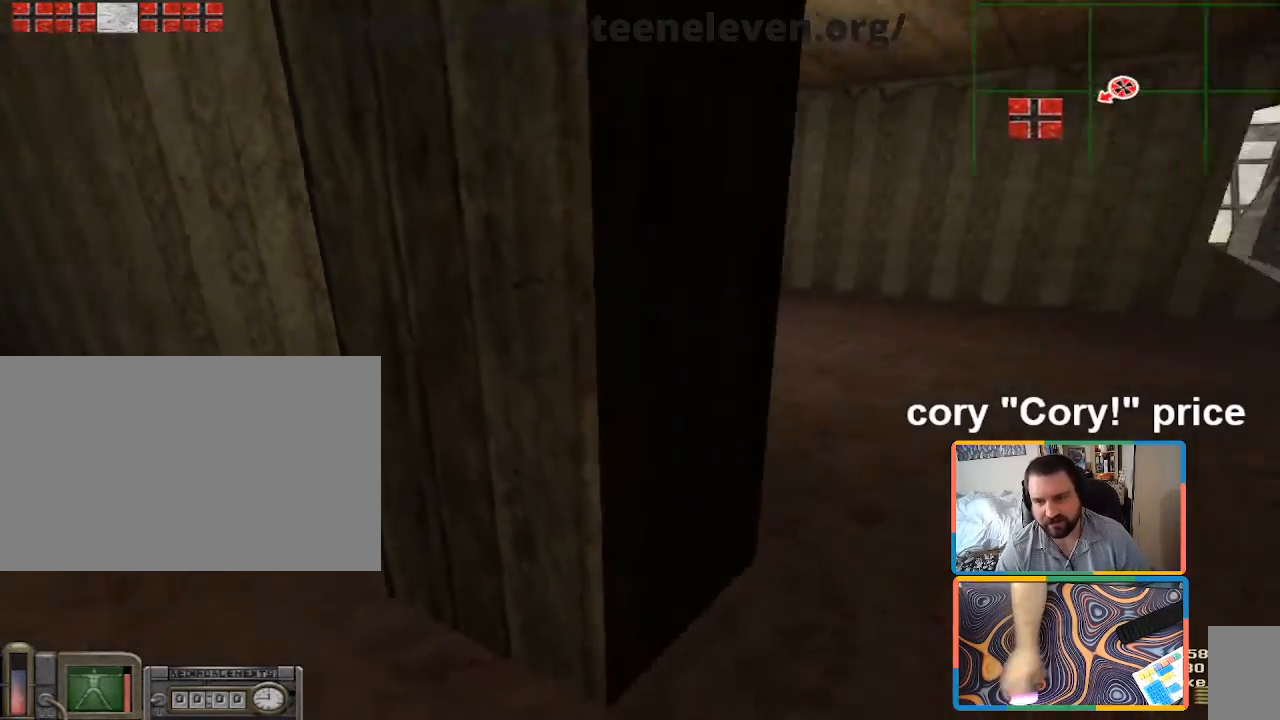
{"keys": ["ctrl"], "mouse": [], "events": [[100, "shift", "up"], [300, "ctrl", "down"], [300, "d", "up"], [300, "w", "up"]]}
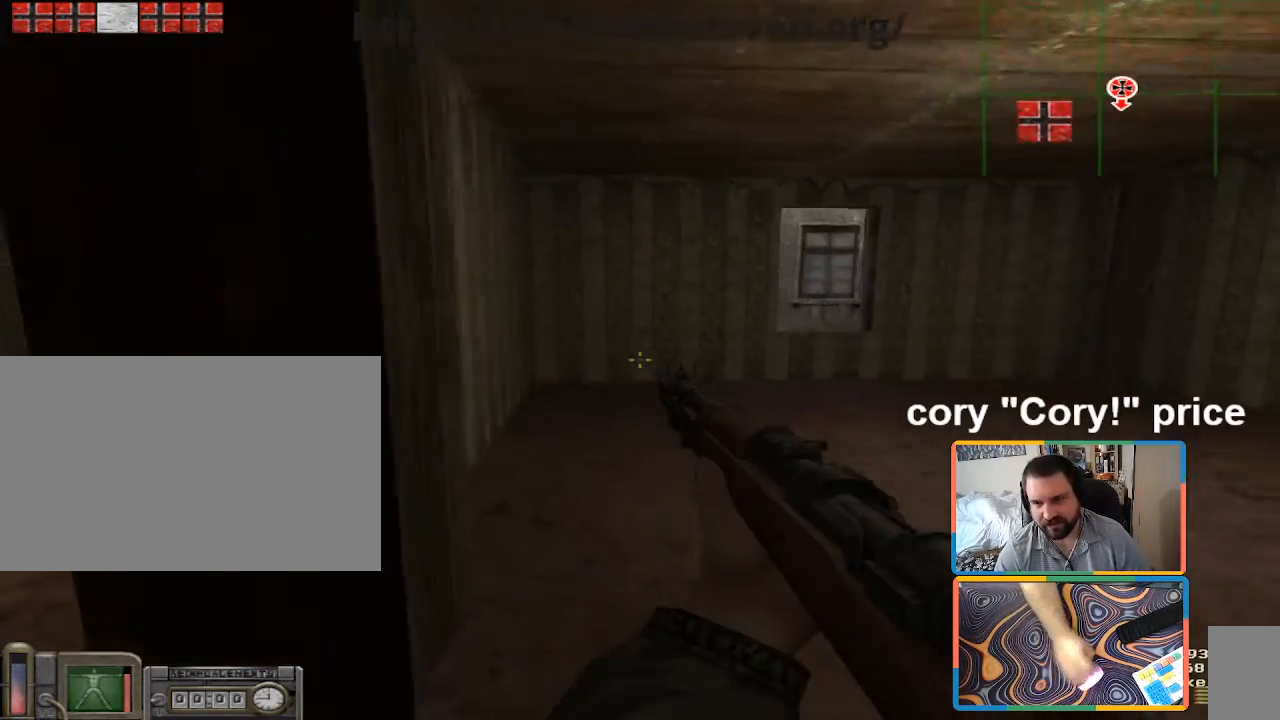
{"keys": [], "mouse": [], "events": [[267, "w", "down"], [300, "a", "down"], [300, "ctrl", "up"], [400, "w", "up"], [500, "a", "up"]]}
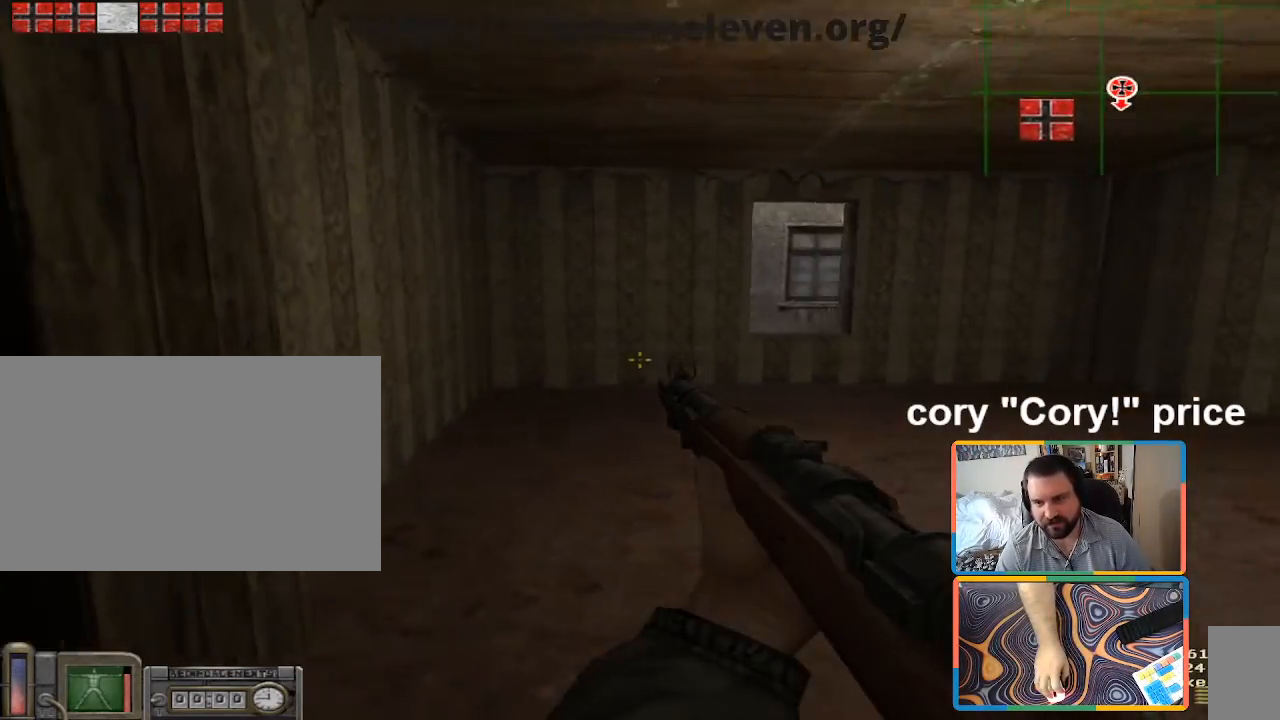
{"keys": ["a", "s"], "mouse": [], "events": [[33, "d", "down"], [133, "d", "up"], [267, "s", "down"], [467, "a", "down"]]}
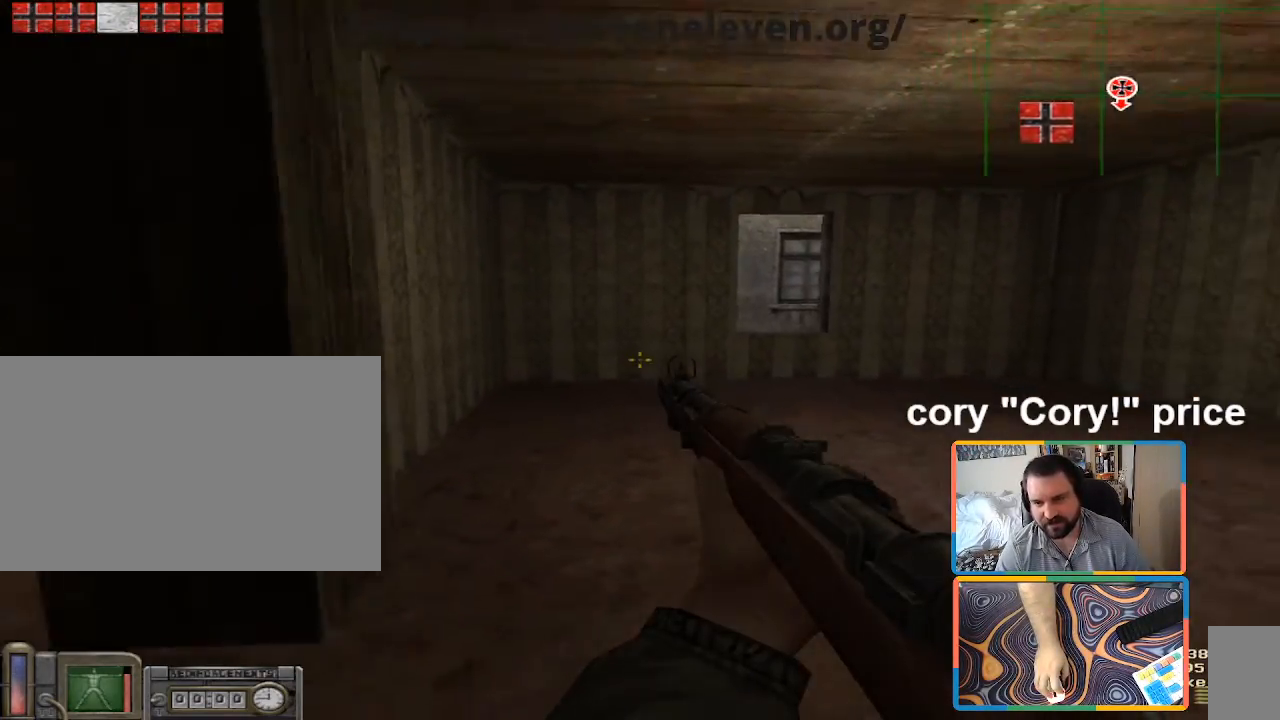
{"keys": ["w"], "mouse": [], "events": [[100, "s", "up"], [383, "a", "up"], [383, "w", "down"]]}
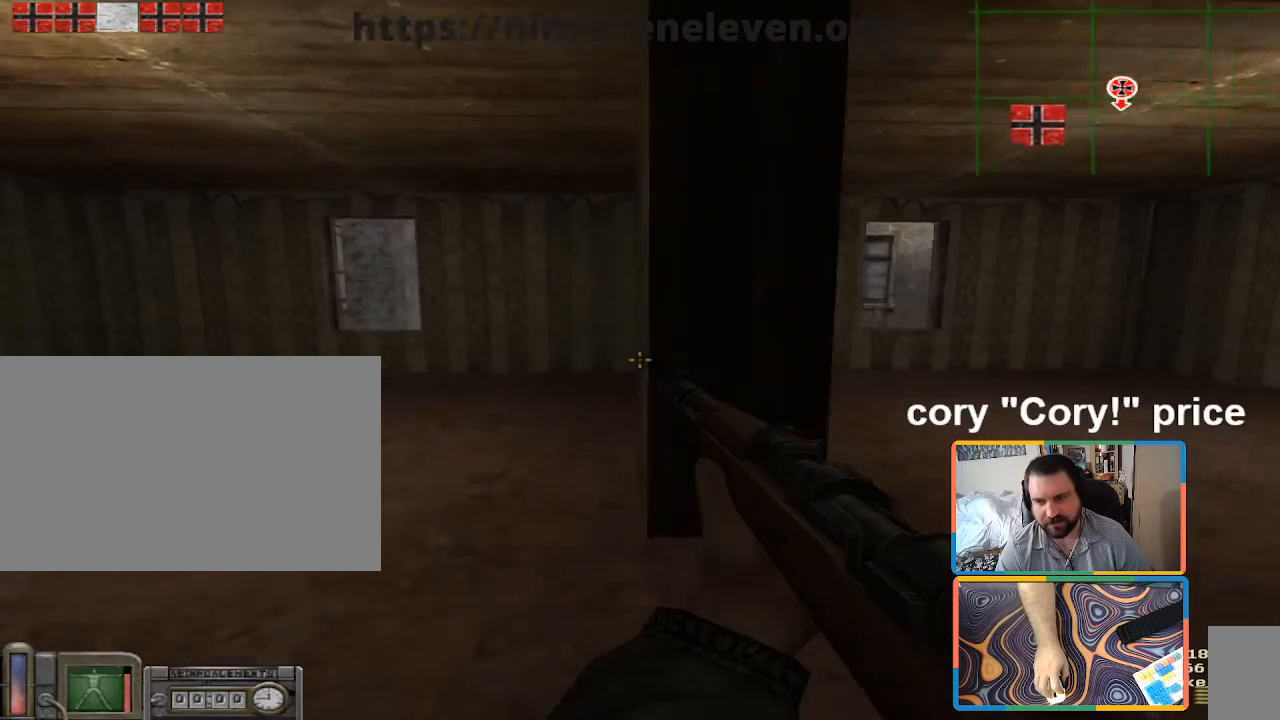
{"keys": ["a"], "mouse": [], "events": [[33, "d", "down"], [33, "w", "up"], [117, "d", "up"], [400, "a", "down"]]}
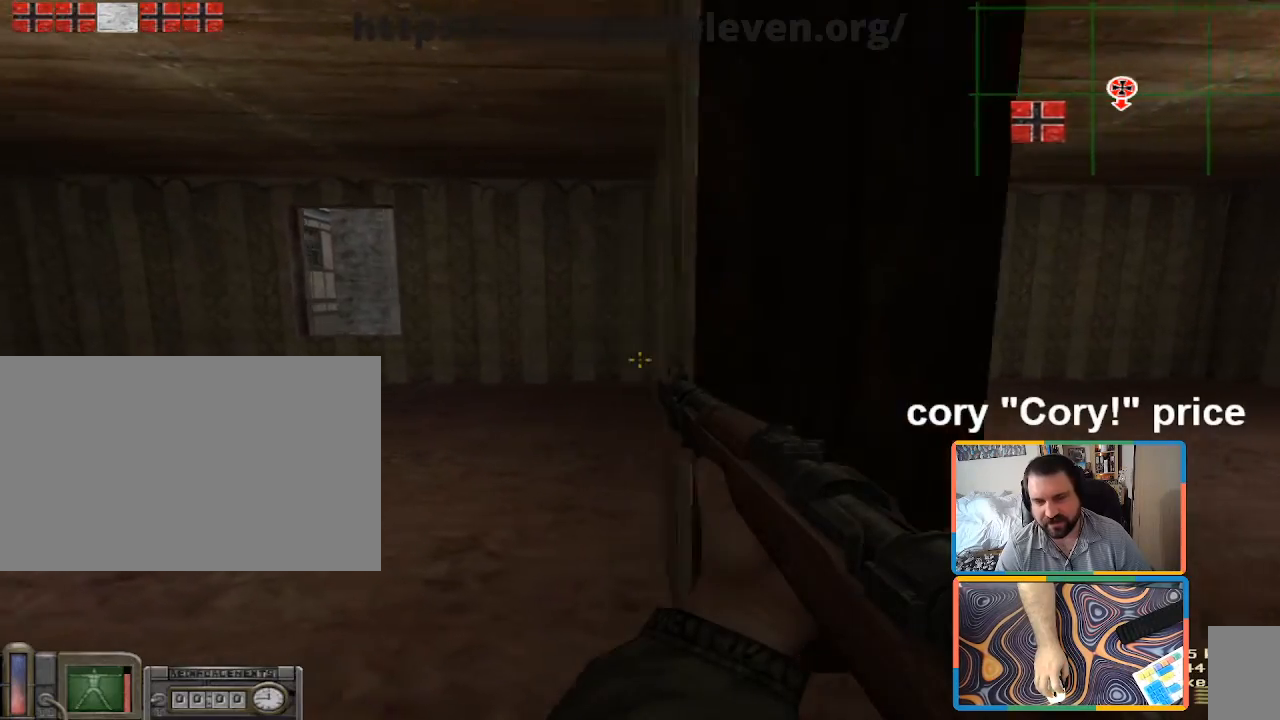
{"keys": ["d"], "mouse": [], "events": [[183, "a", "up"], [183, "d", "down"], [233, "d", "up"], [417, "d", "down"]]}
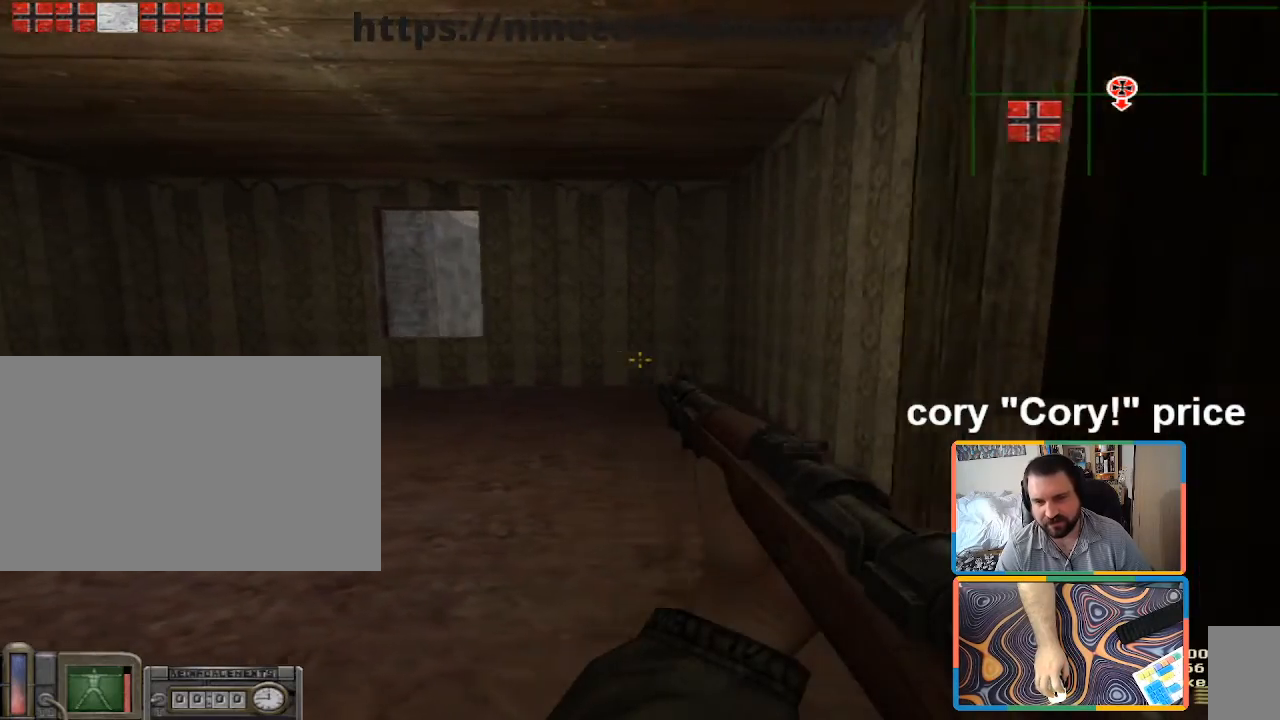
{"keys": [], "mouse": [], "events": [[383, "a", "down"], [433, "d", "up"], [483, "a", "up"]]}
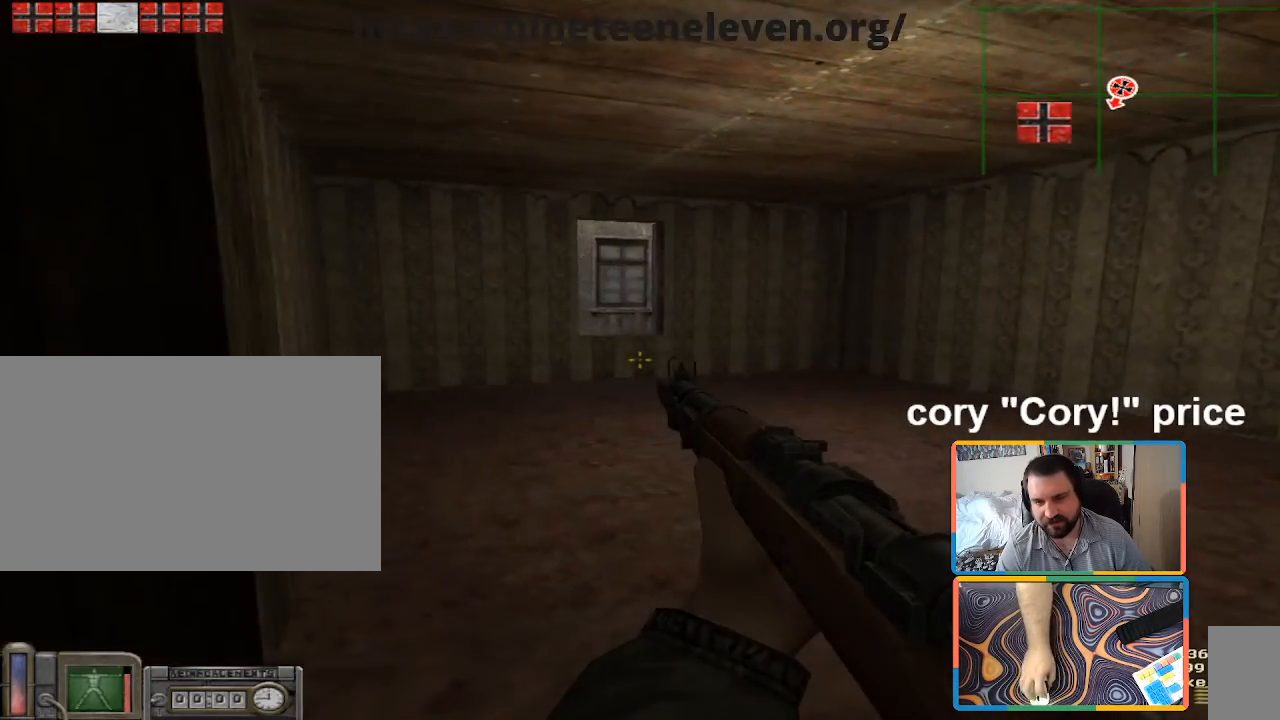
{"keys": ["shift", "w"], "mouse": [], "events": [[167, "a", "down"], [300, "w", "down"], [400, "shift", "down"], [500, "a", "up"]]}
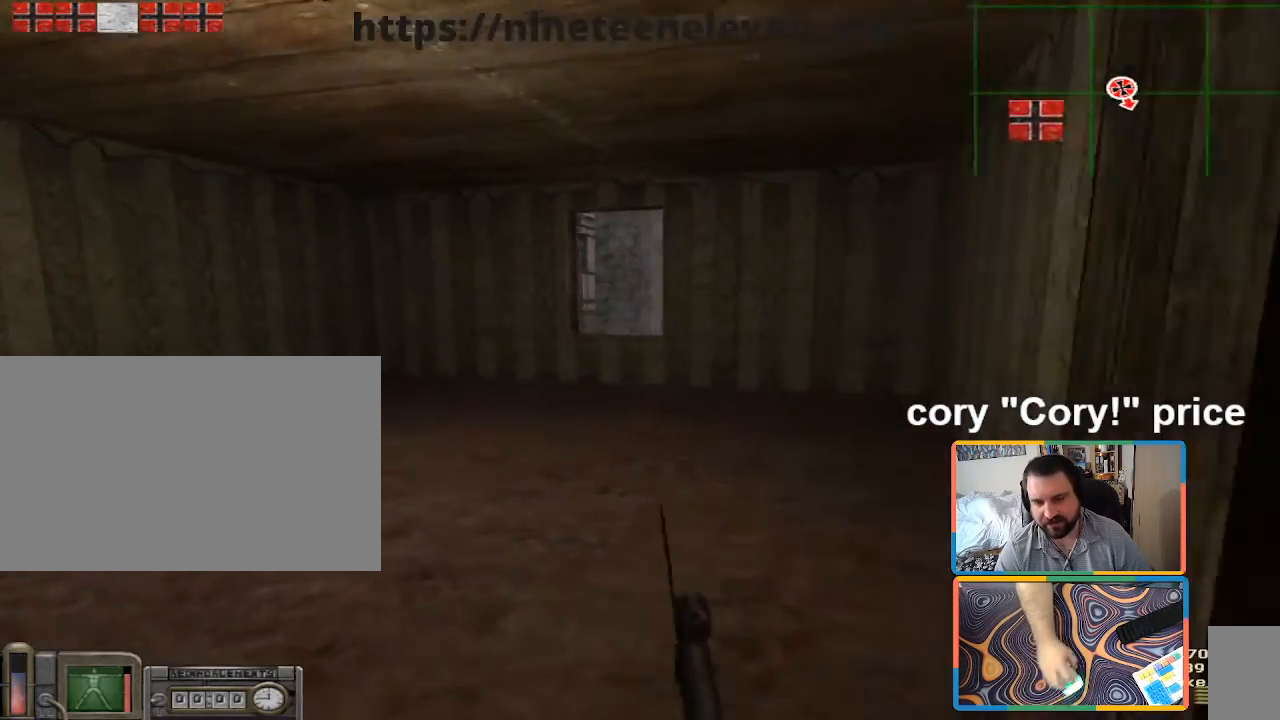
{"keys": ["w"], "mouse": [], "events": [[467, "shift", "up"]]}
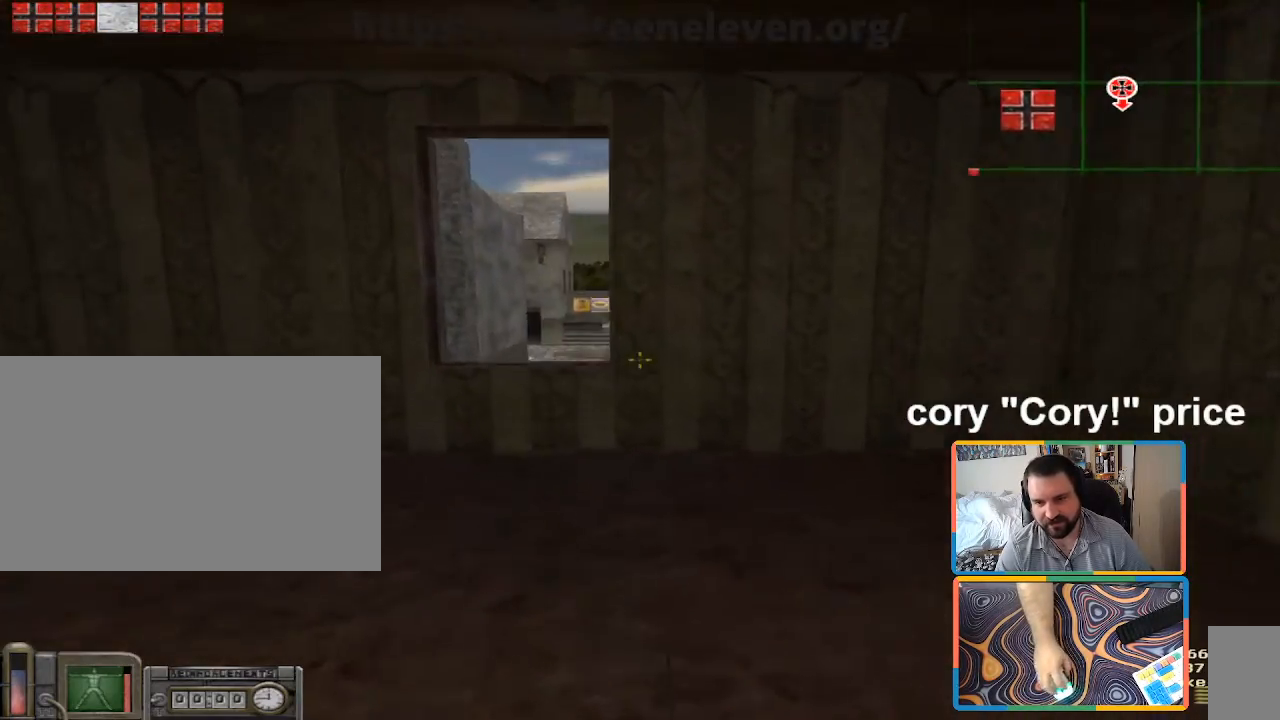
{"keys": ["ctrl", "w"], "mouse": [], "events": [[17, "ctrl", "down"], [17, "w", "up"], [50, "ctrl", "up"], [150, "ctrl", "down"], [433, "w", "down"]]}
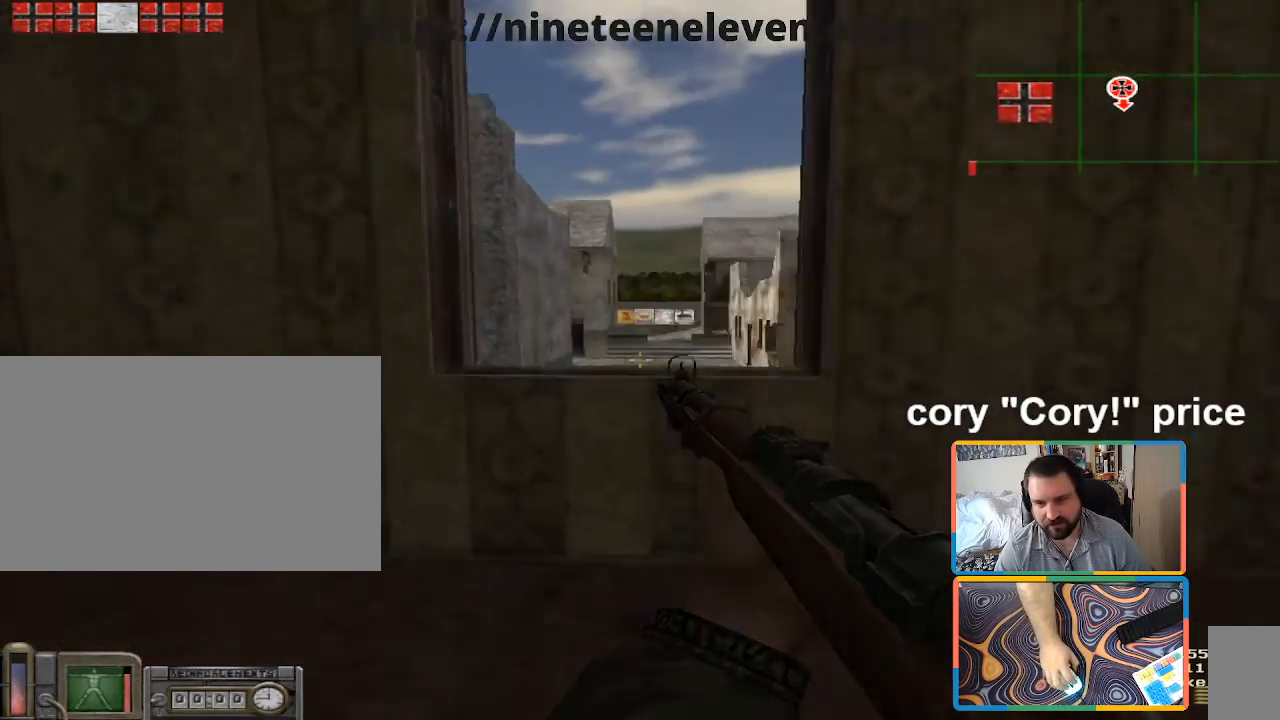
{"keys": [], "mouse": [], "events": [[33, "ctrl", "up"], [217, "w", "up"]]}
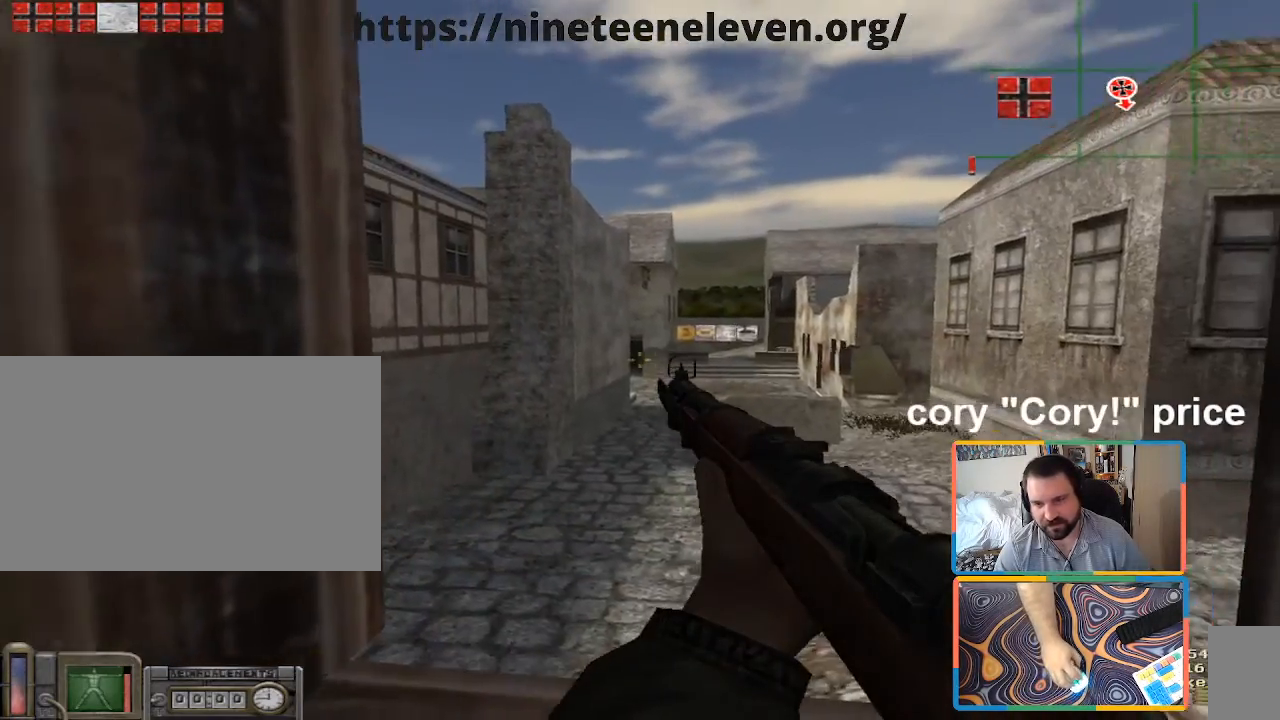
{"keys": [], "mouse": [], "events": []}
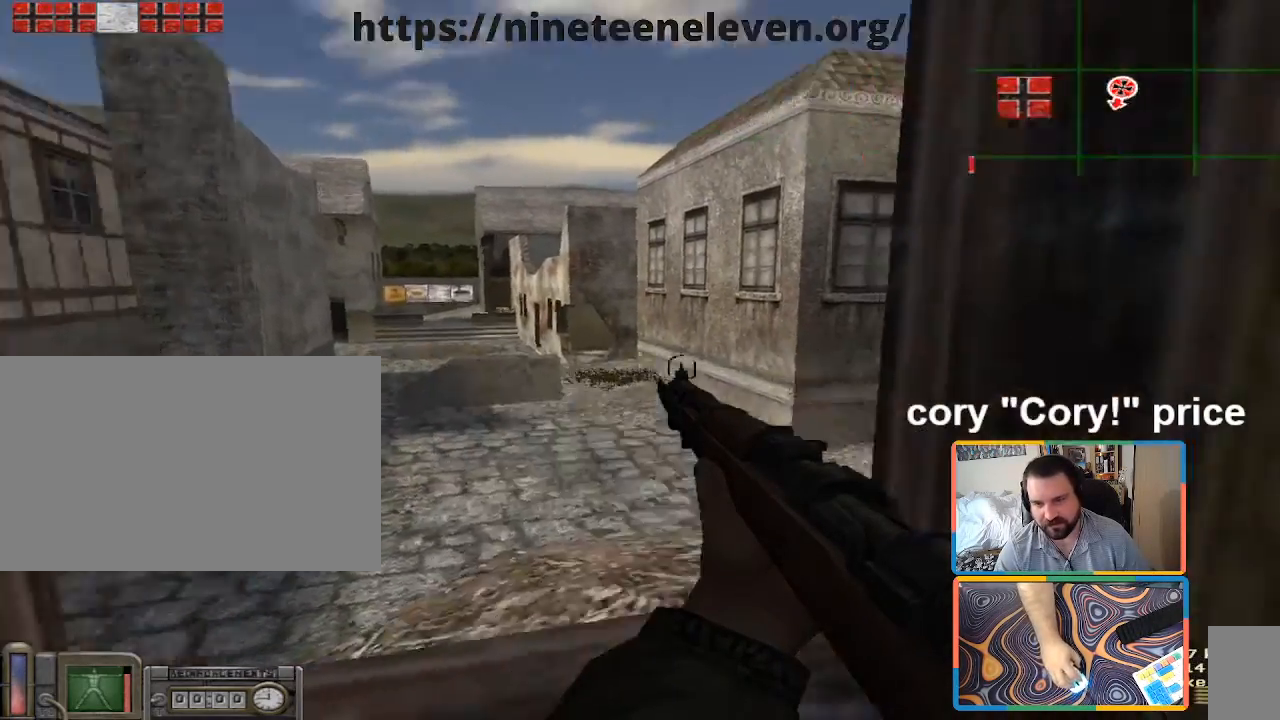
{"keys": ["d", "w"], "mouse": [], "events": [[17, "a", "down"], [17, "s", "down"], [150, "a", "up"], [150, "d", "down"], [200, "s", "up"], [483, "w", "down"]]}
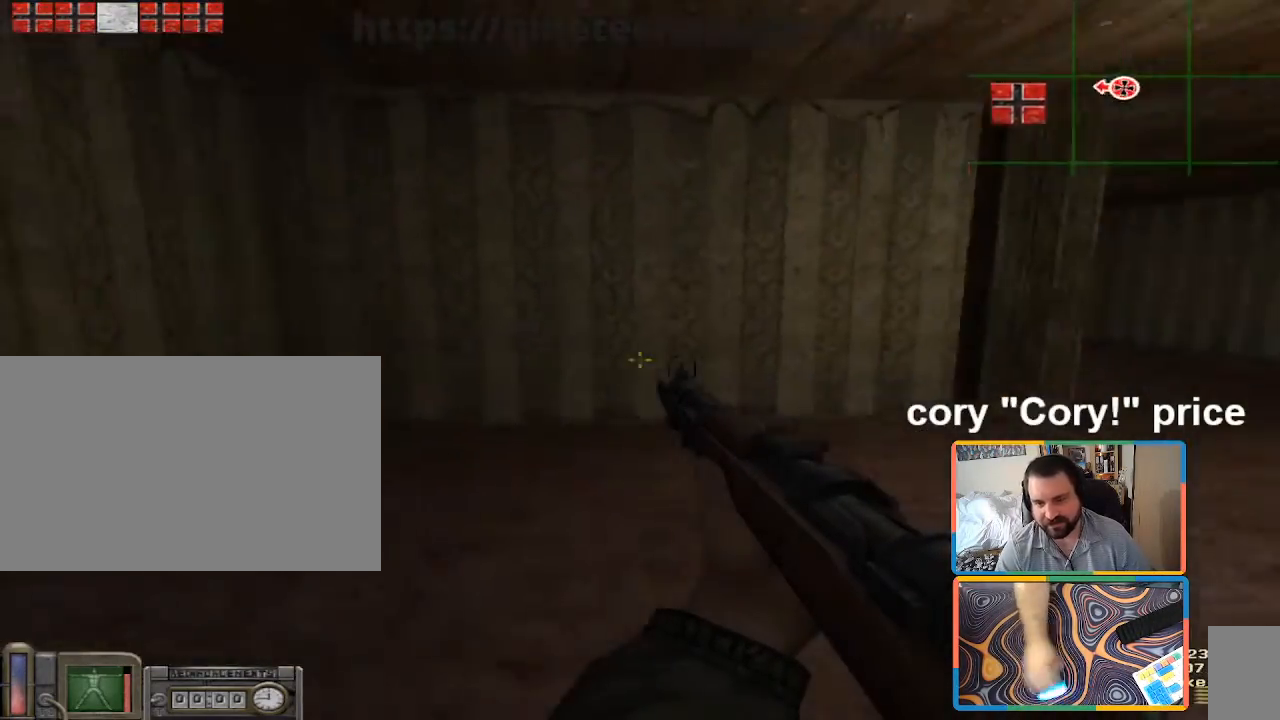
{"keys": ["d", "shift", "w"], "mouse": [], "events": [[317, "shift", "down"], [350, "d", "up"], [500, "d", "down"]]}